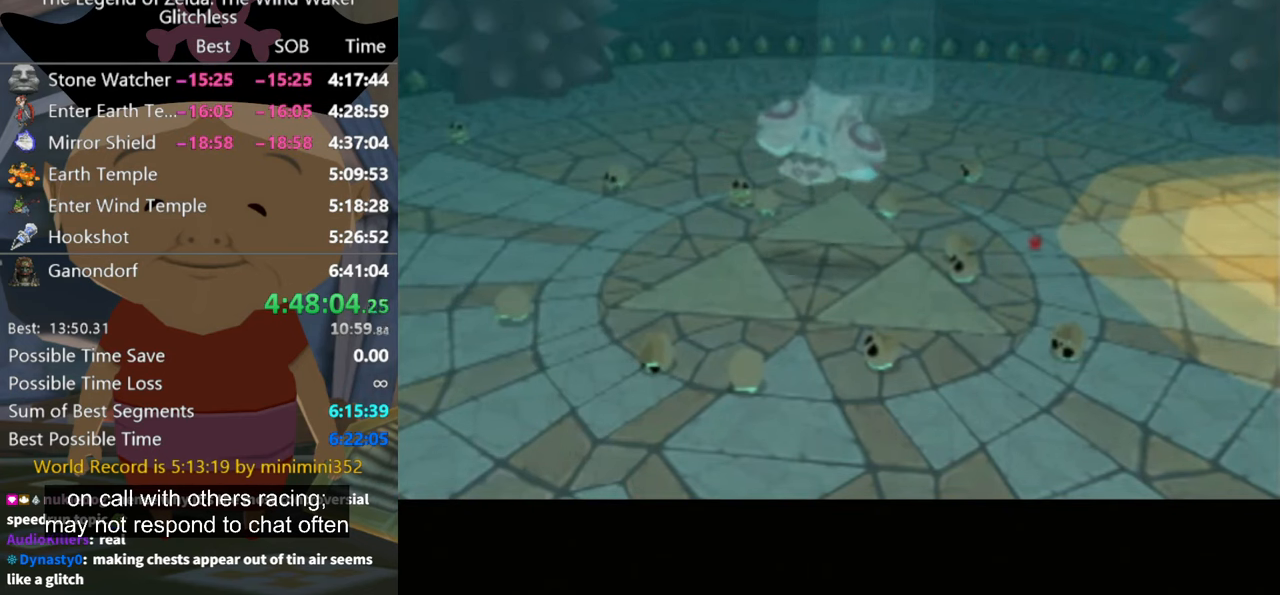
Gameplay with a controller (Nintendo layout); each line is a JSON object with the inputs held at the frame after it (dt_ms = milliseconds from this image to that frame). "button_events" lists button changes between this image and that frame as [ms after this image, input, new state], when the widget could be followed in between (sticks are given only as held states). Not read: L2 L3 R3 right_stick.
{"dt_ms": 500, "buttons": [], "left_stick": "center", "button_events": []}
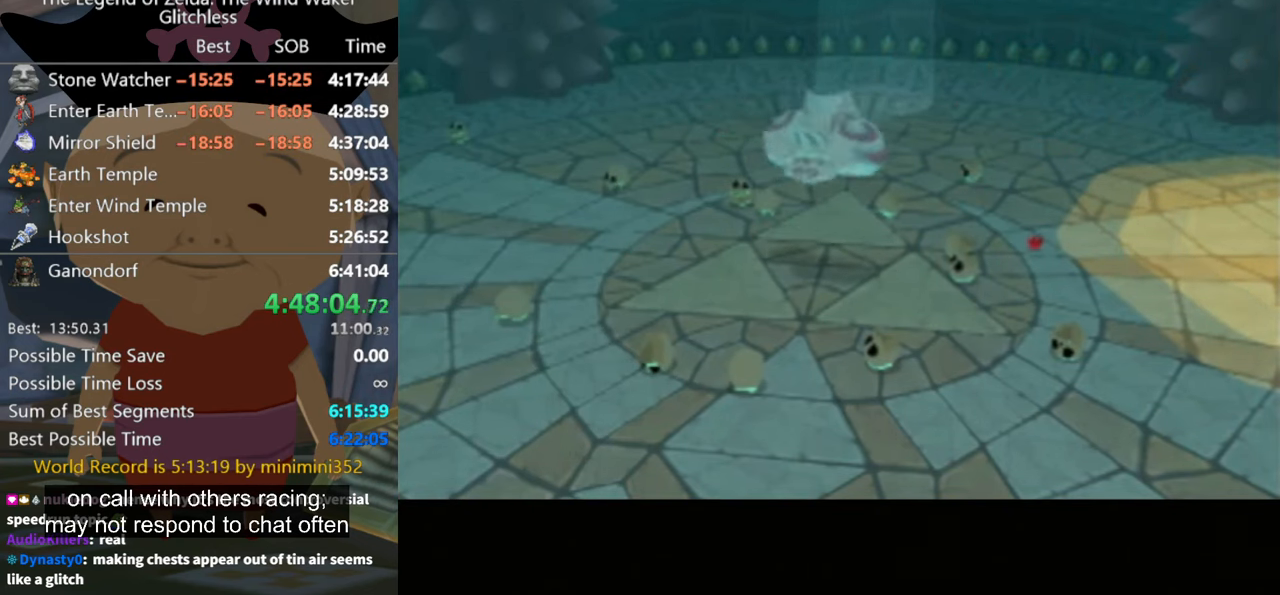
{"dt_ms": 500, "buttons": [], "left_stick": "center", "button_events": []}
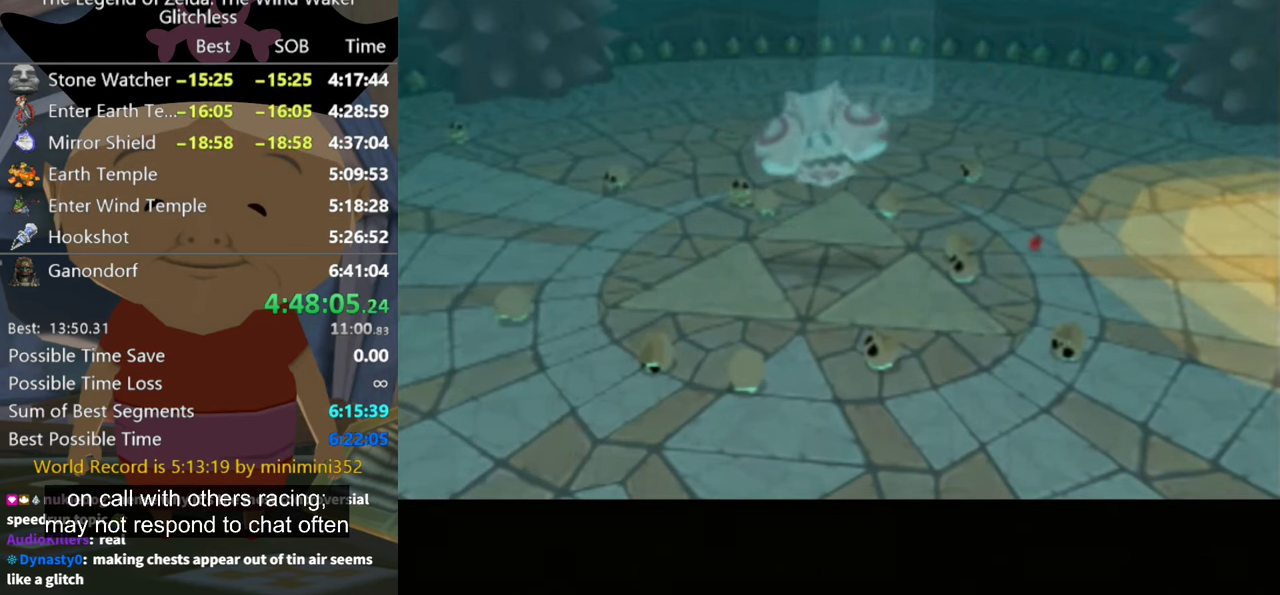
{"dt_ms": 500, "buttons": [], "left_stick": "up", "button_events": []}
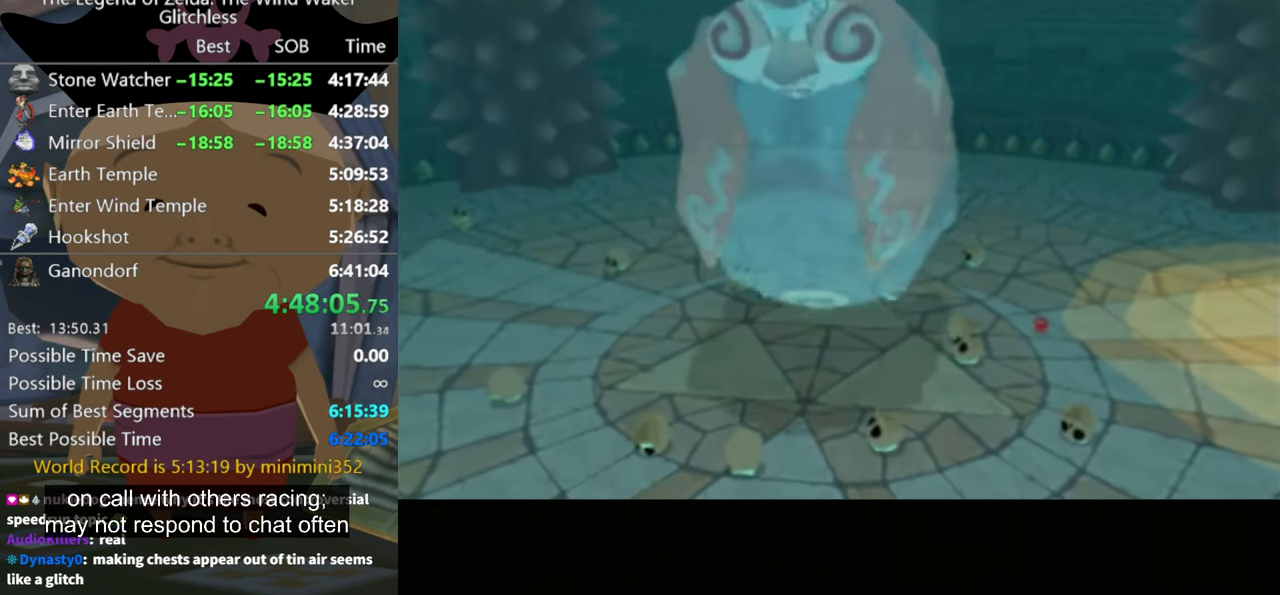
{"dt_ms": 500, "buttons": [], "left_stick": "center", "button_events": []}
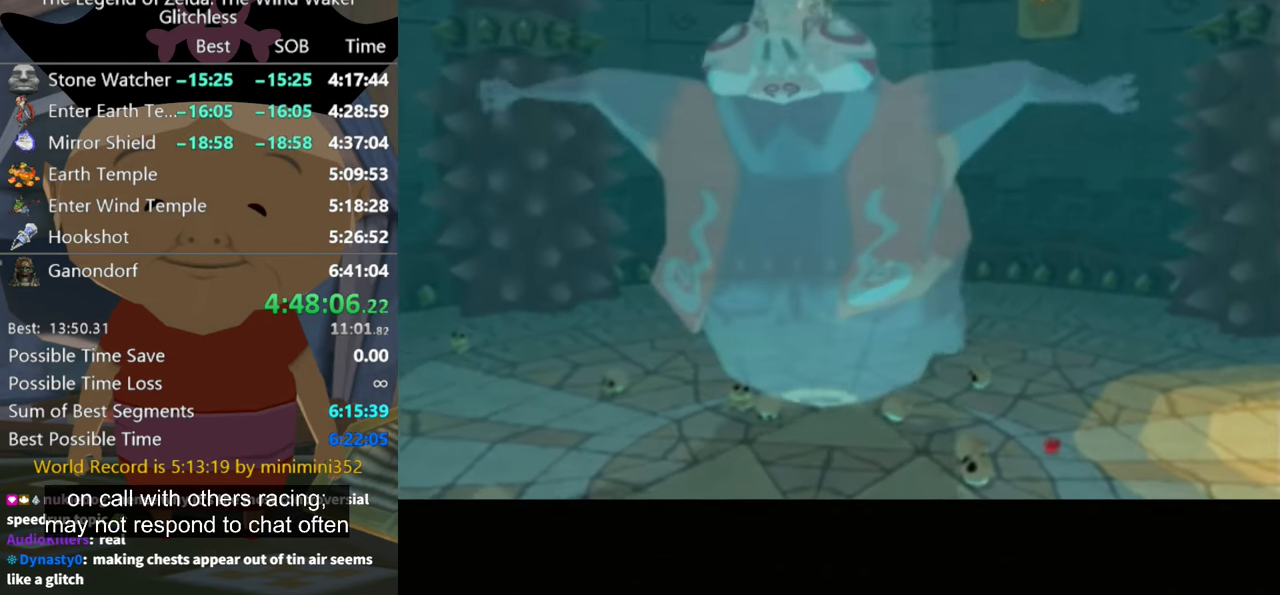
{"dt_ms": 500, "buttons": [], "left_stick": "up", "button_events": []}
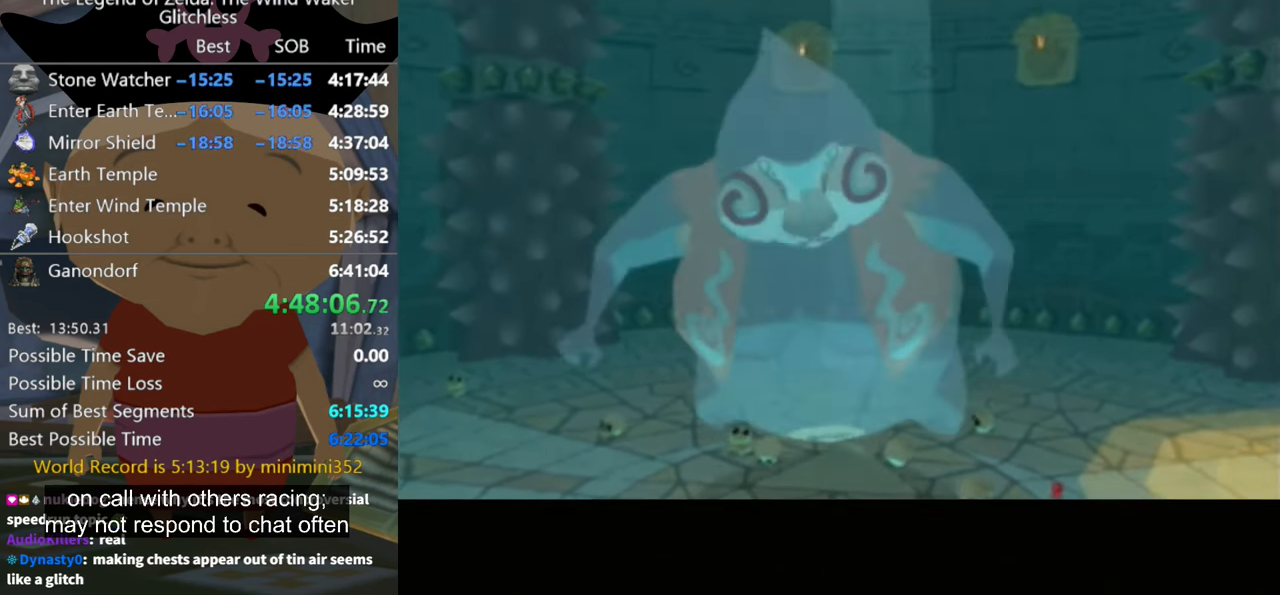
{"dt_ms": 500, "buttons": [], "left_stick": "up-right", "button_events": []}
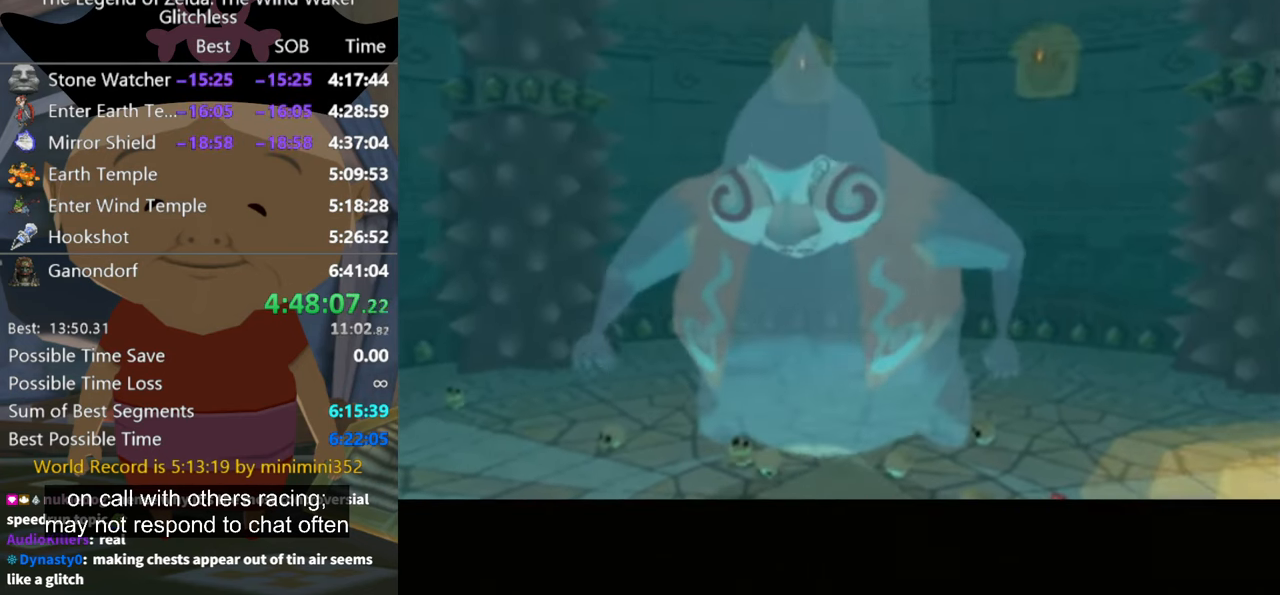
{"dt_ms": 500, "buttons": [], "left_stick": "up-right", "button_events": []}
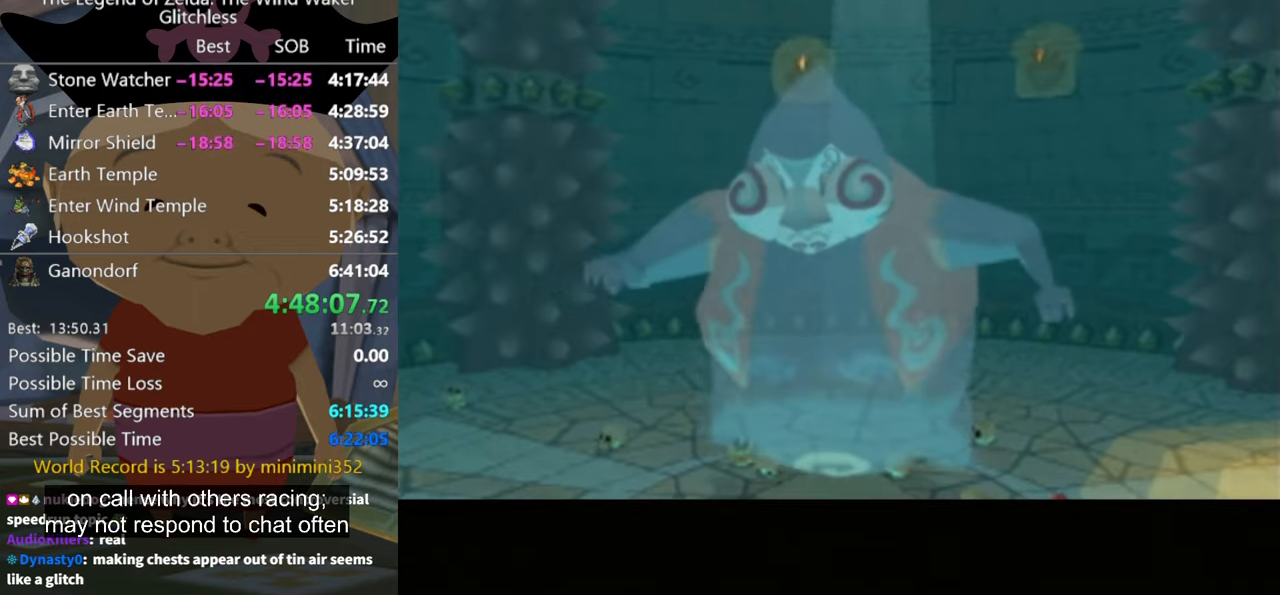
{"dt_ms": 500, "buttons": [], "left_stick": "up-right", "button_events": []}
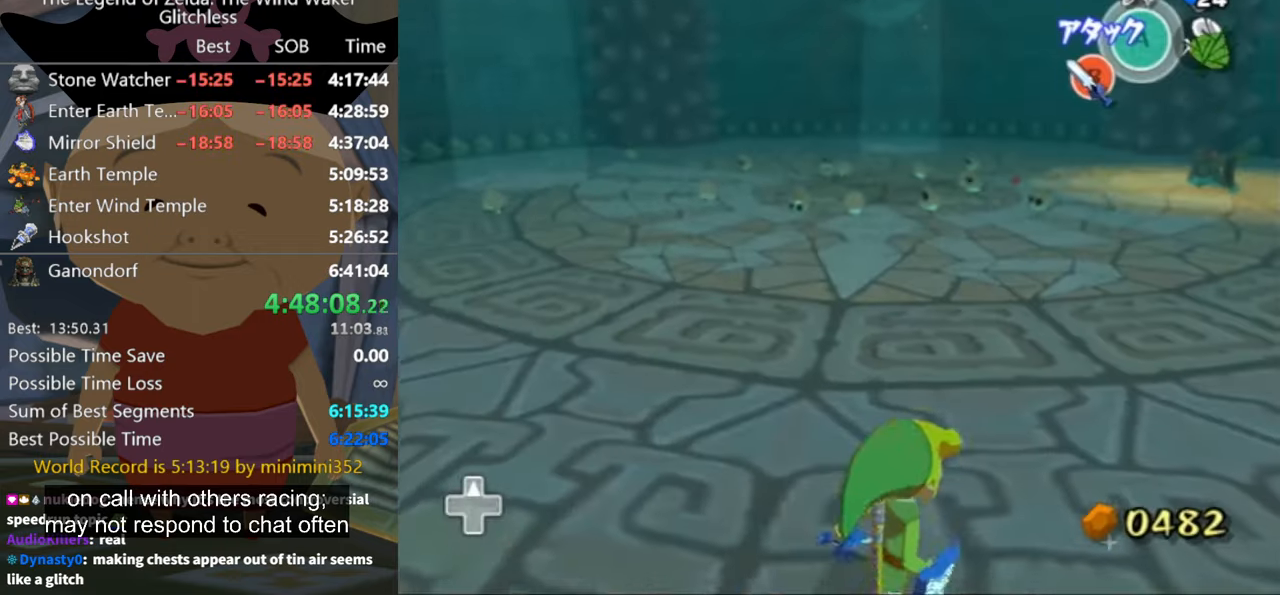
{"dt_ms": 500, "buttons": [], "left_stick": "up-right", "button_events": [[234, "A", "down"], [300, "A", "up"]]}
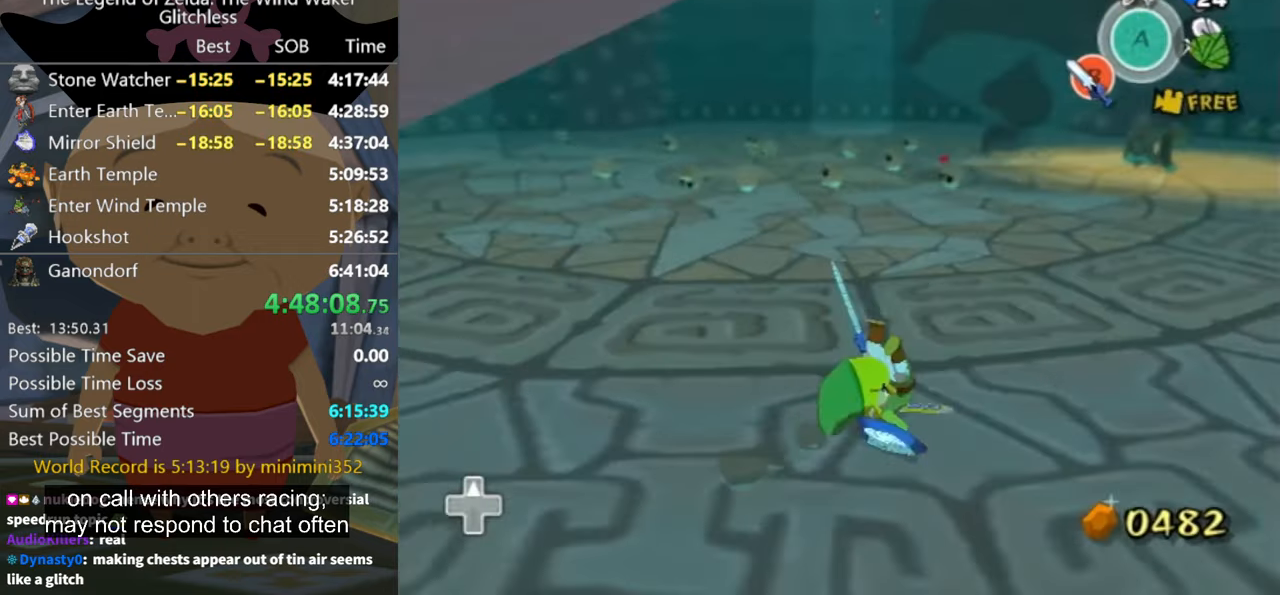
{"dt_ms": 500, "buttons": [], "left_stick": "up", "button_events": [[334, "A", "down"], [400, "A", "up"]]}
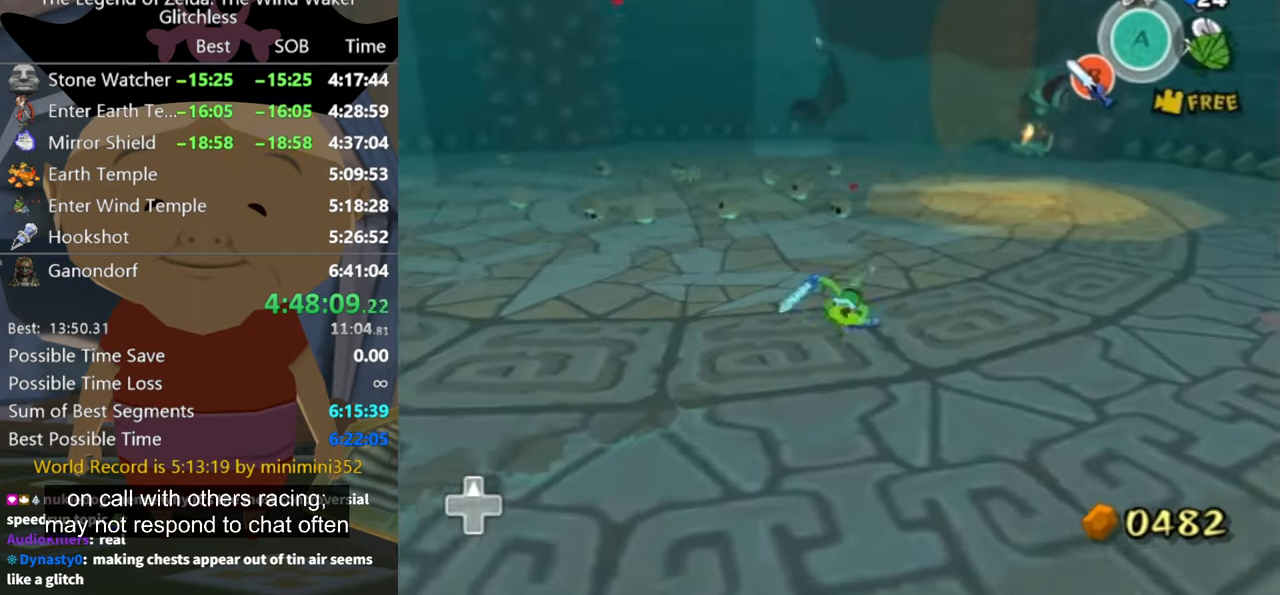
{"dt_ms": 500, "buttons": [], "left_stick": "up-left", "button_events": [[434, "A", "down"], [500, "A", "up"]]}
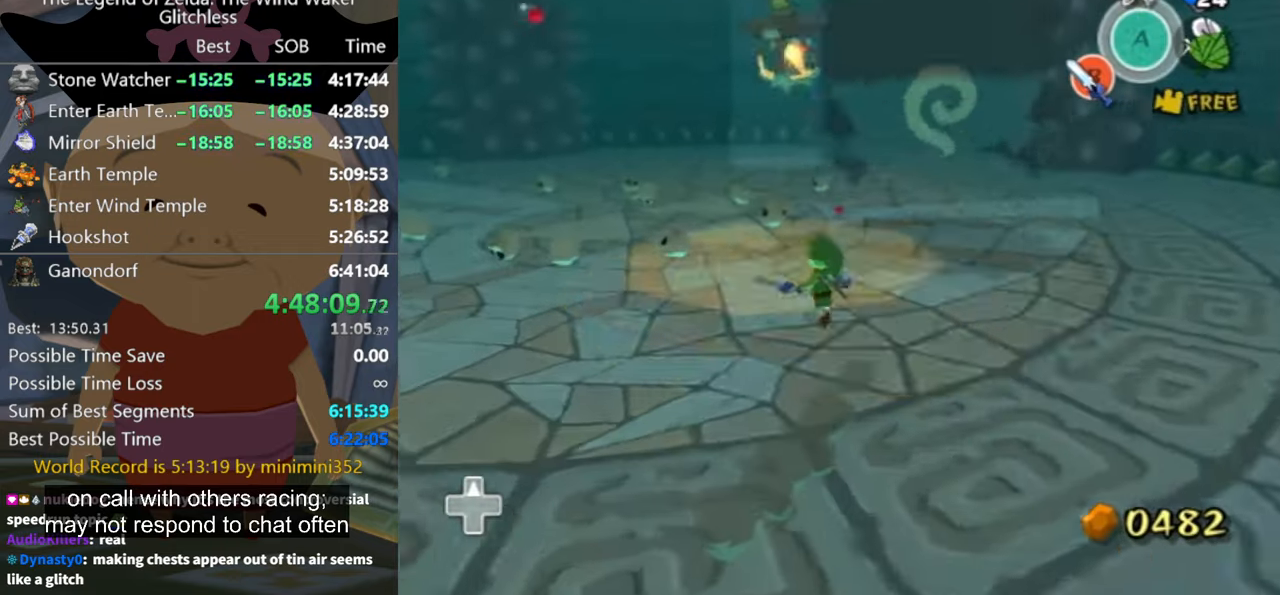
{"dt_ms": 500, "buttons": [], "left_stick": "up", "button_events": []}
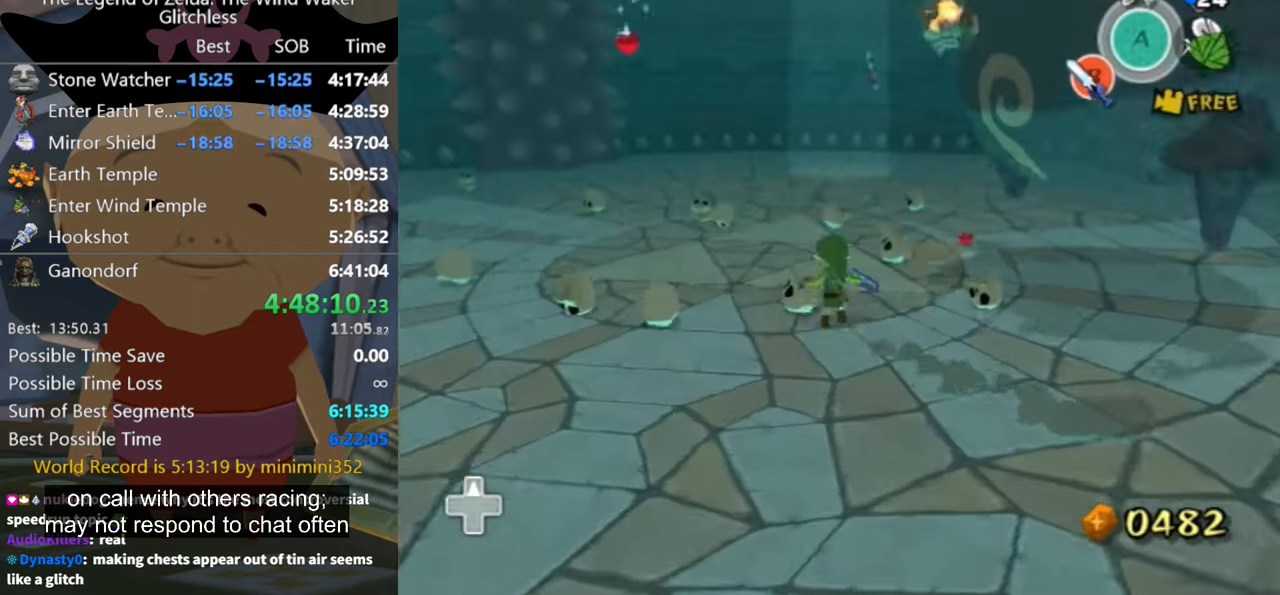
{"dt_ms": 500, "buttons": [], "left_stick": "up", "button_events": [[34, "A", "down"], [100, "A", "up"]]}
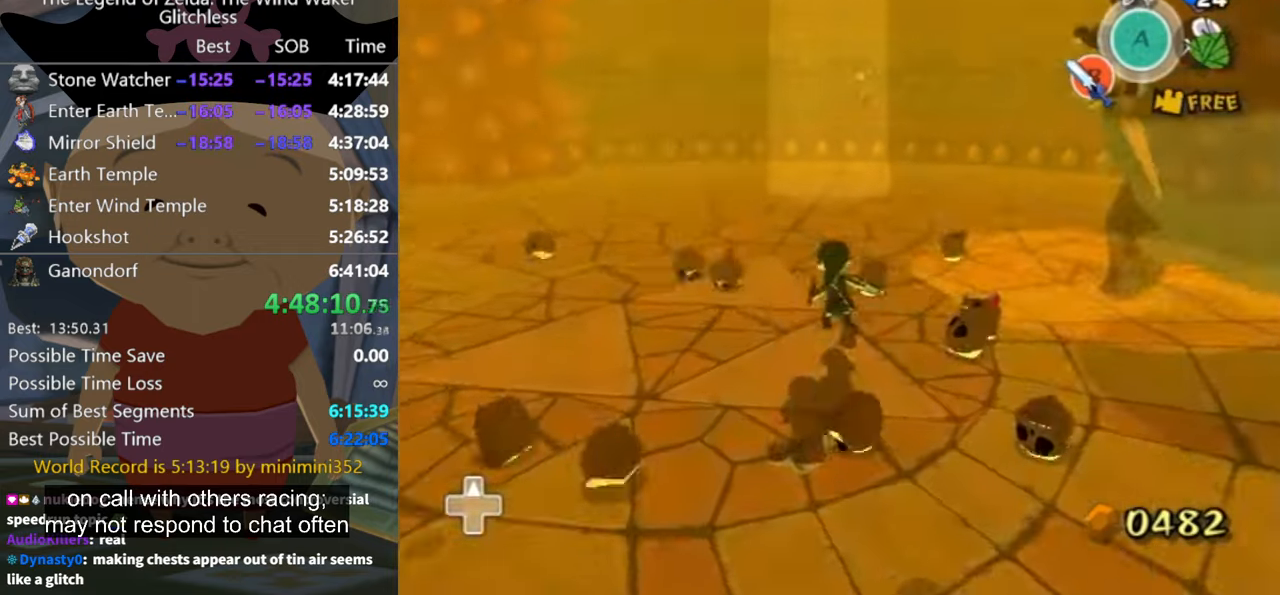
{"dt_ms": 500, "buttons": [], "left_stick": "up-left", "button_events": []}
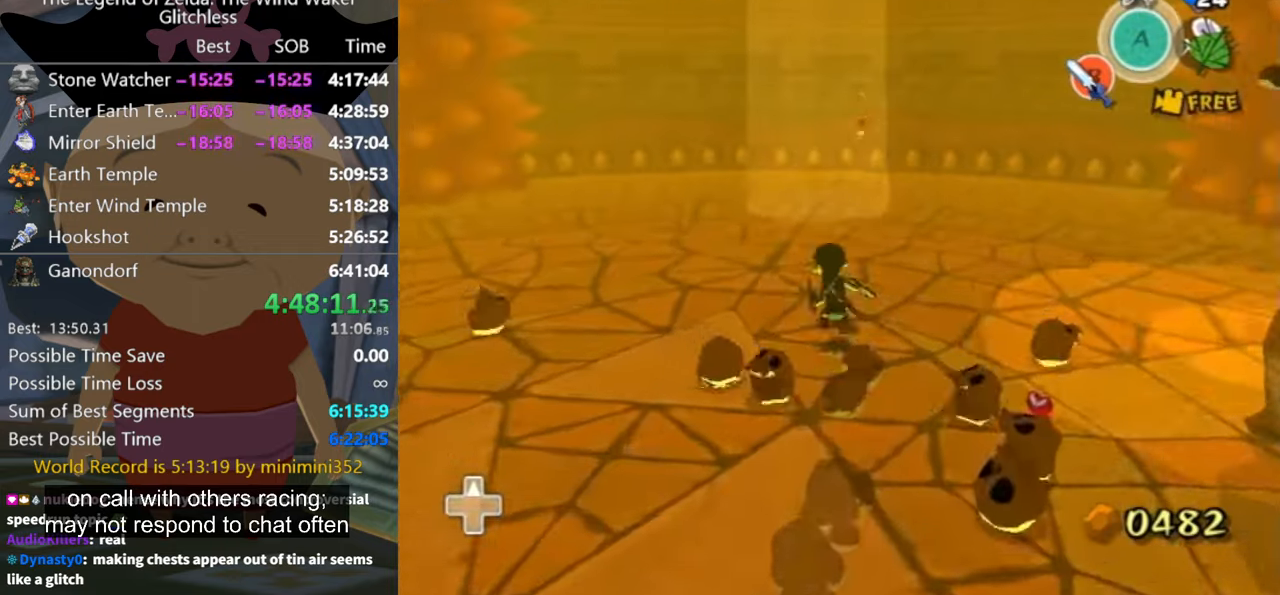
{"dt_ms": 500, "buttons": [], "left_stick": "up-left", "button_events": [[134, "A", "down"], [200, "A", "up"]]}
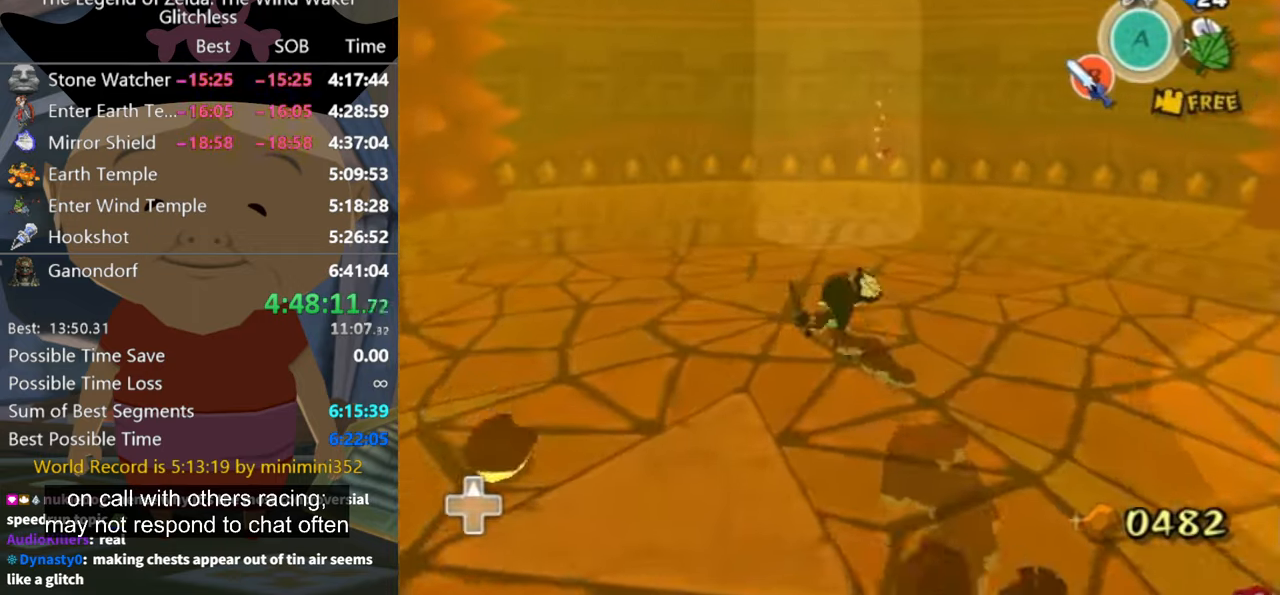
{"dt_ms": 500, "buttons": [], "left_stick": "up", "button_events": []}
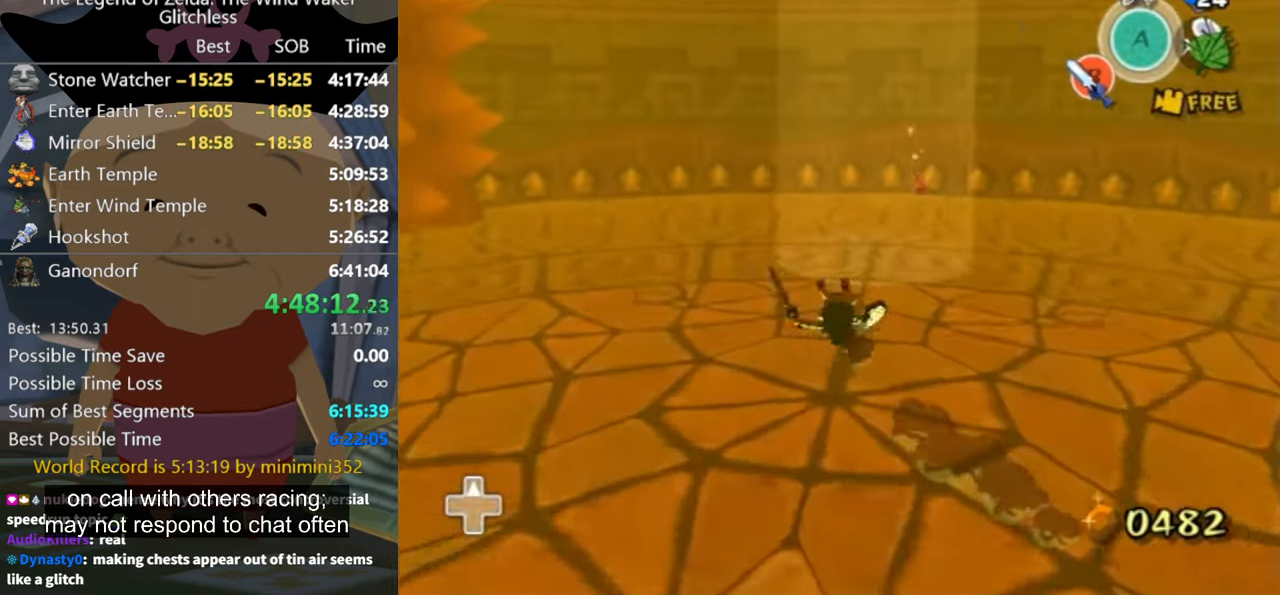
{"dt_ms": 500, "buttons": [], "left_stick": "up", "button_events": [[300, "A", "down"], [367, "A", "up"], [434, "A", "down"], [500, "A", "up"]]}
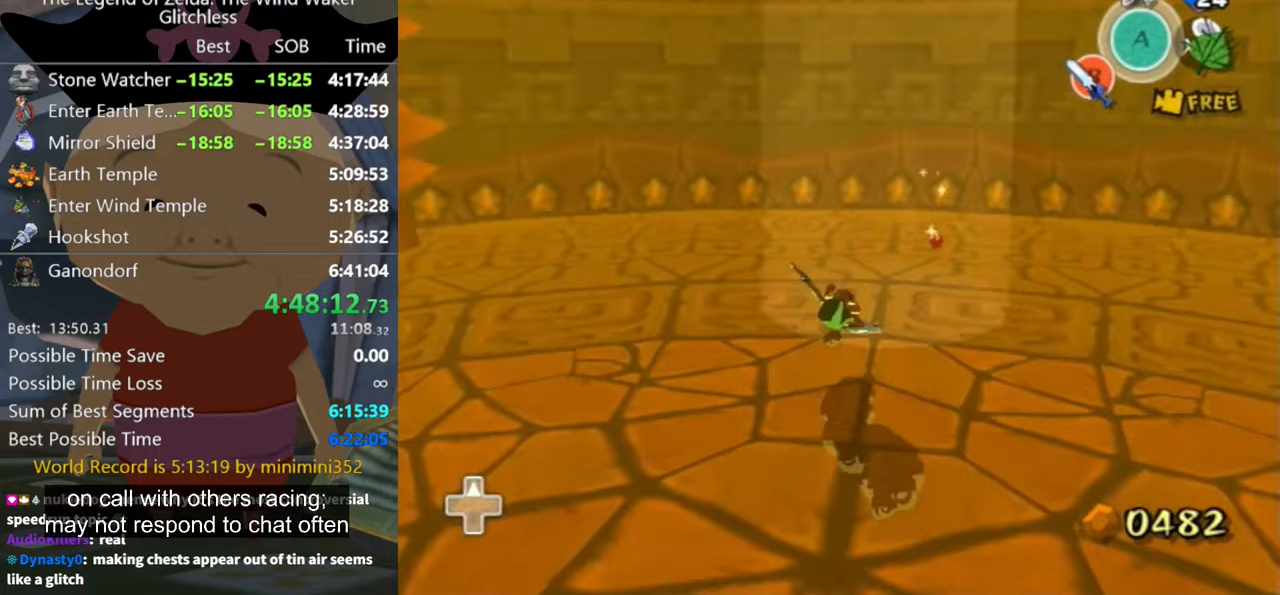
{"dt_ms": 500, "buttons": [], "left_stick": "up-left", "button_events": [[200, "A", "down"], [300, "A", "up"]]}
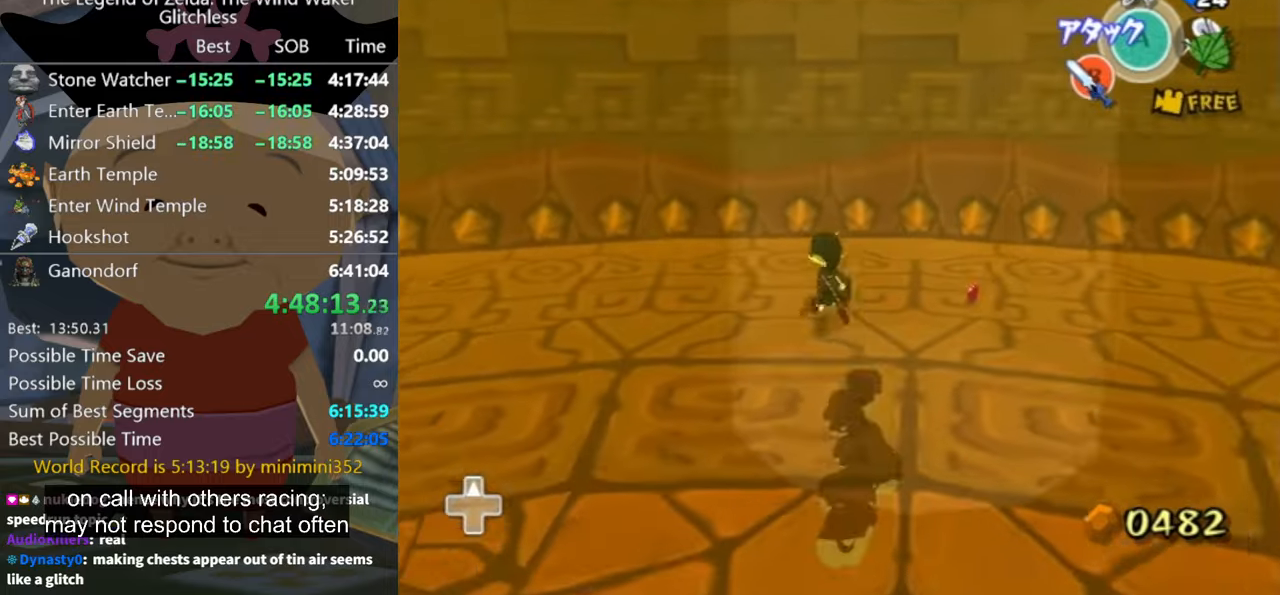
{"dt_ms": 1000, "buttons": ["R1"], "left_stick": "center", "button_events": [[733, "L1", "down"], [733, "R1", "down"], [833, "L1", "up"]]}
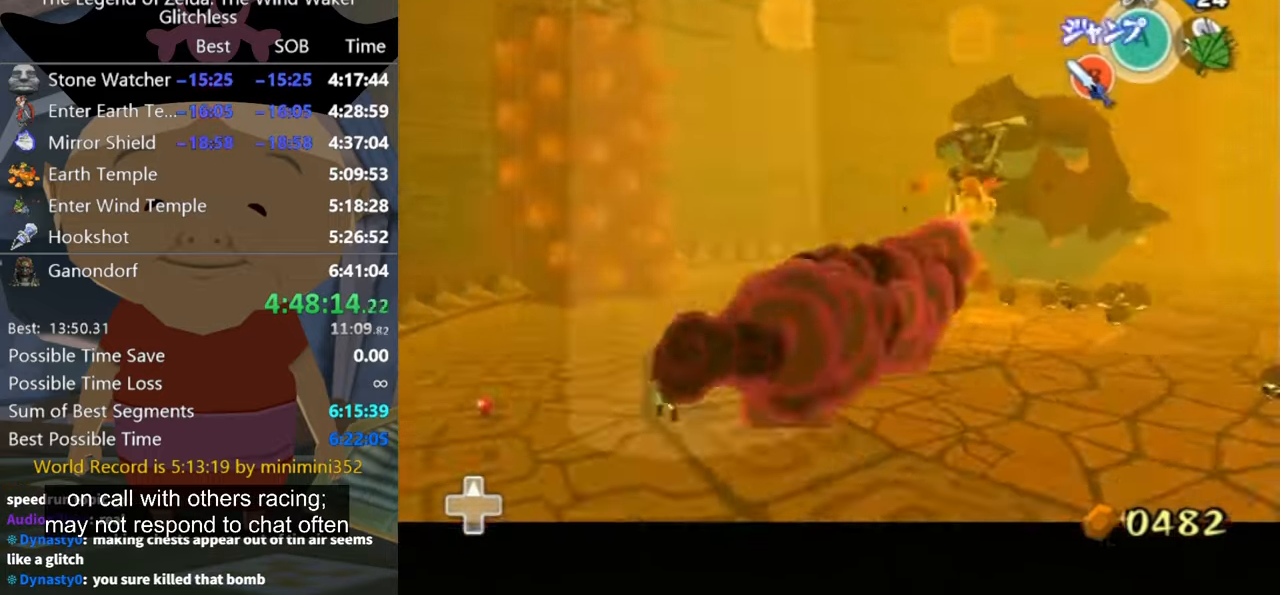
{"dt_ms": 500, "buttons": ["R1"], "left_stick": "down-right", "button_events": []}
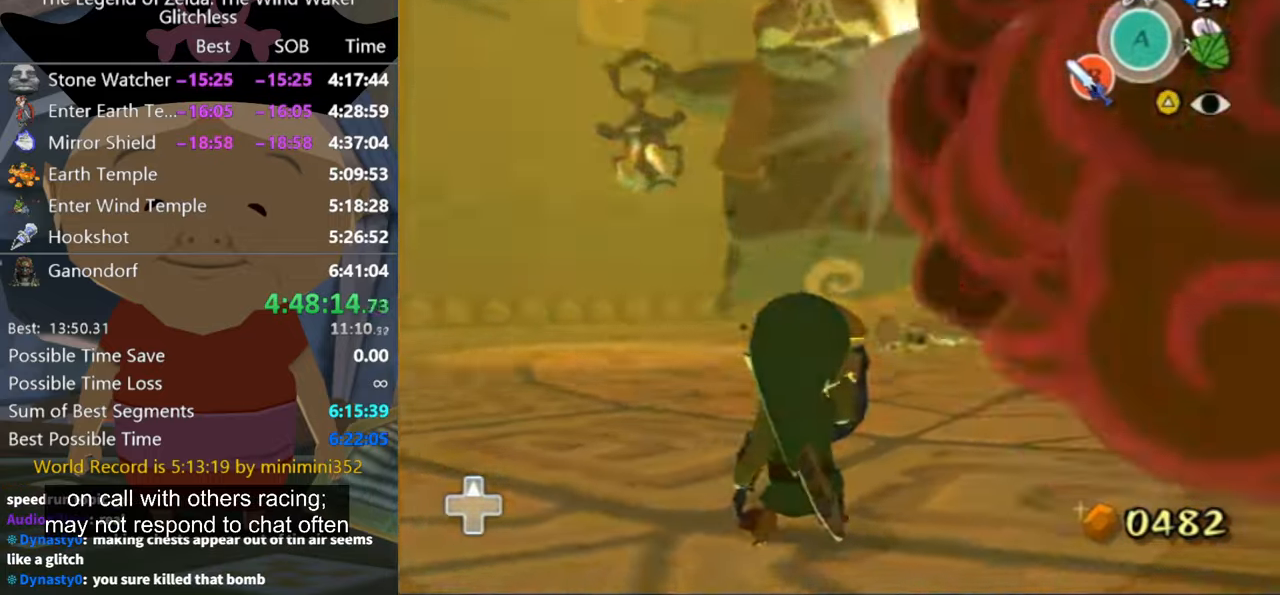
{"dt_ms": 500, "buttons": ["R1"], "left_stick": "down", "button_events": []}
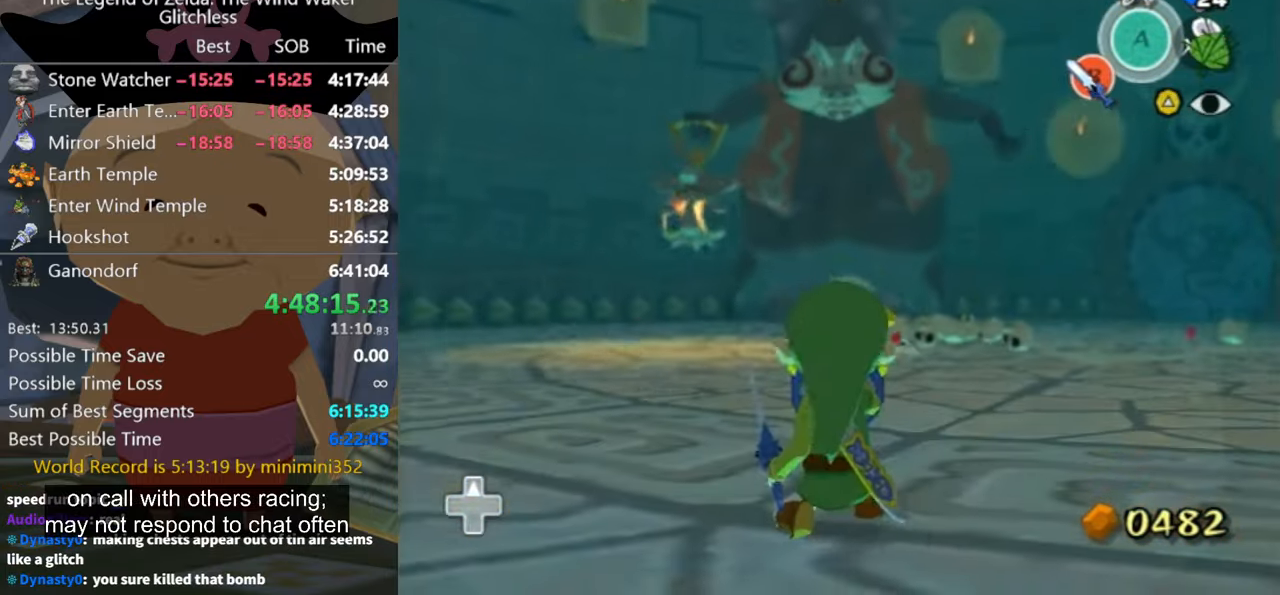
{"dt_ms": 500, "buttons": ["R1"], "left_stick": "center", "button_events": []}
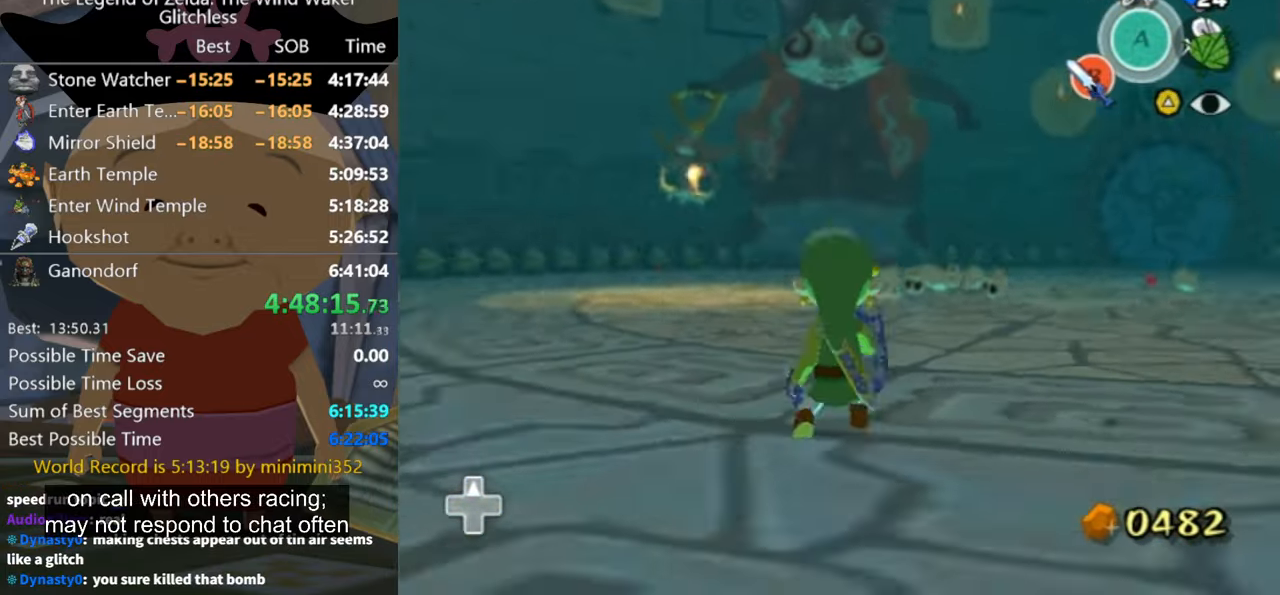
{"dt_ms": 500, "buttons": [], "left_stick": "up-left", "button_events": [[67, "R1", "up"]]}
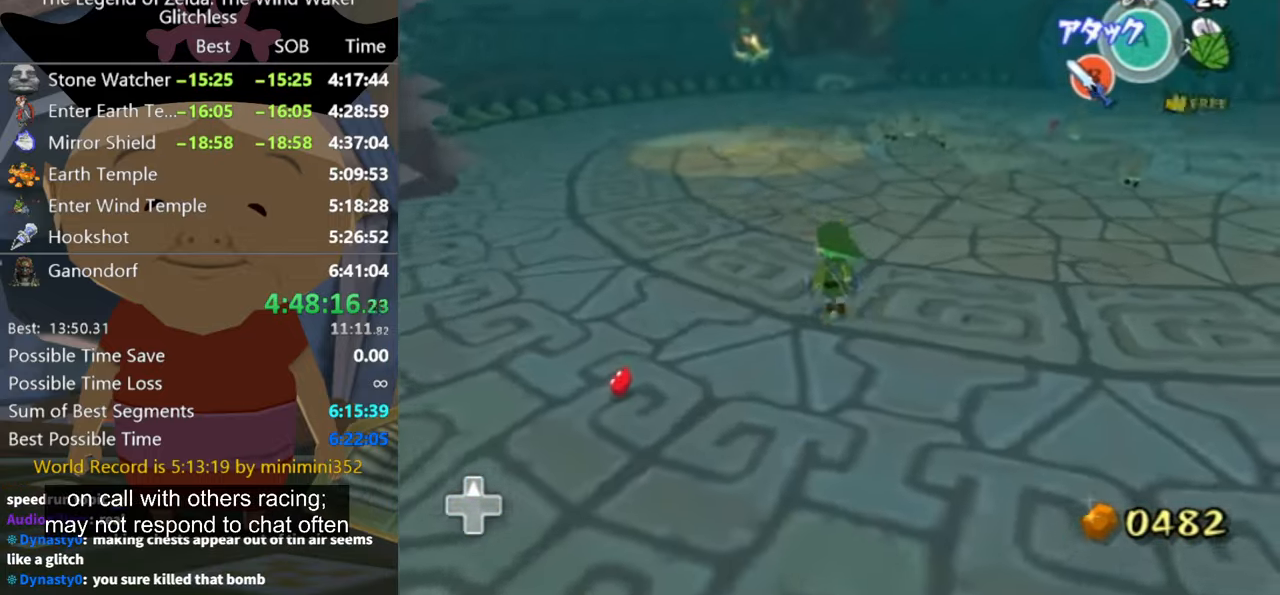
{"dt_ms": 500, "buttons": [], "left_stick": "right", "button_events": []}
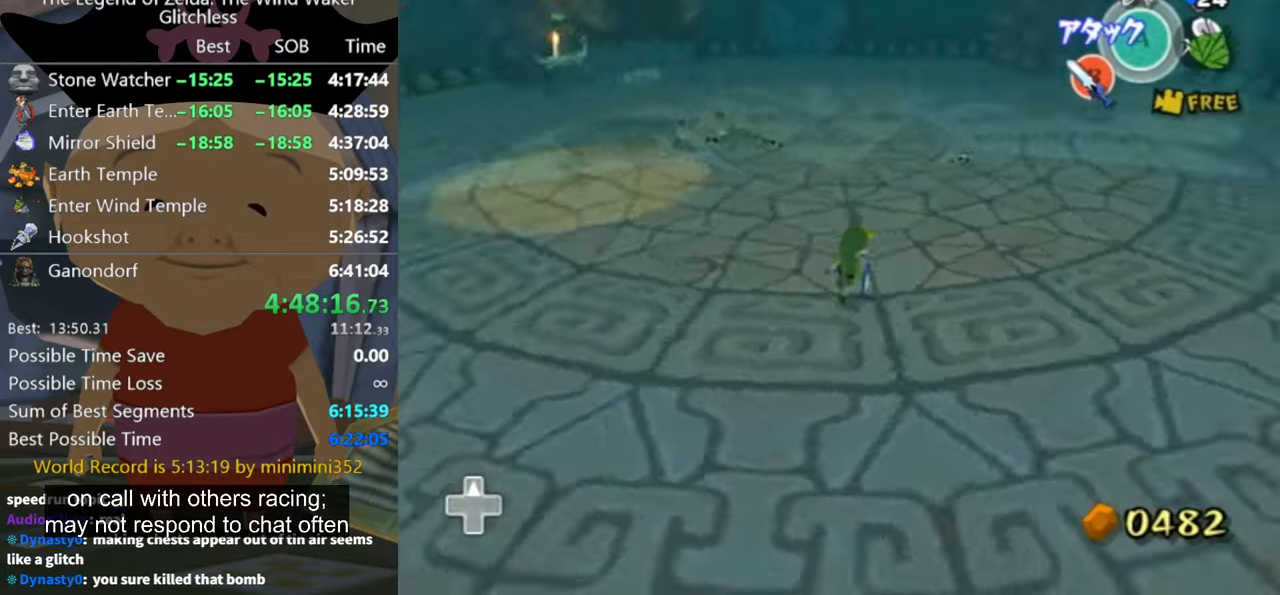
{"dt_ms": 500, "buttons": [], "left_stick": "up-right", "button_events": [[200, "A", "down"], [267, "A", "up"]]}
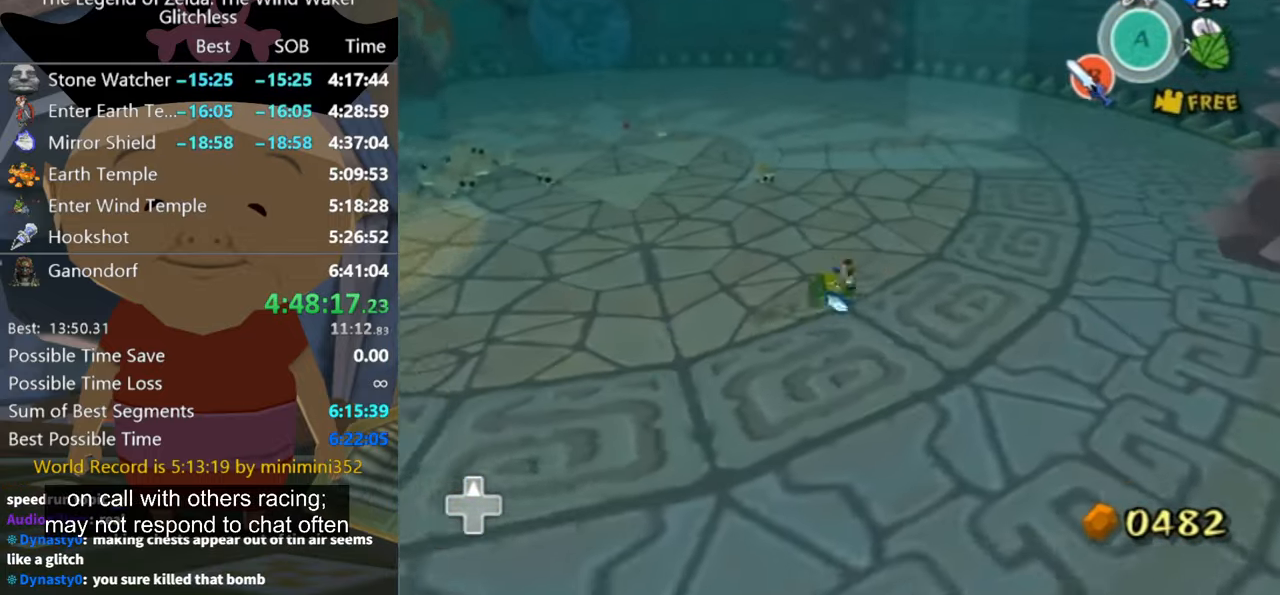
{"dt_ms": 500, "buttons": [], "left_stick": "up-right", "button_events": []}
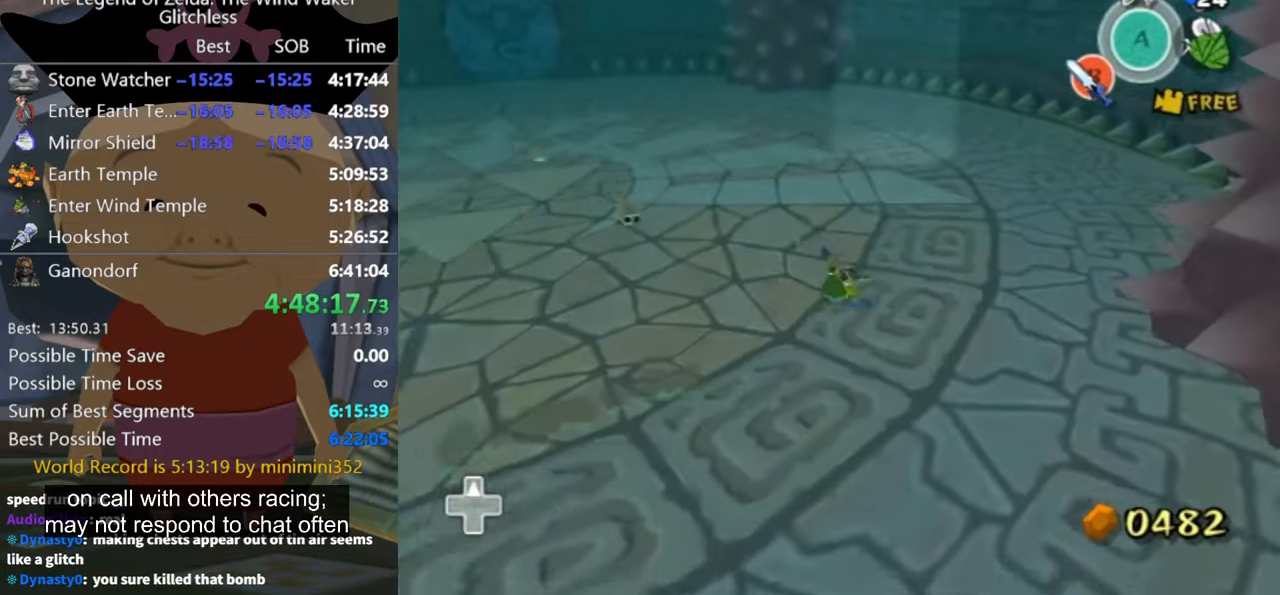
{"dt_ms": 500, "buttons": ["A"], "left_stick": "up", "button_events": [[366, "A", "down"]]}
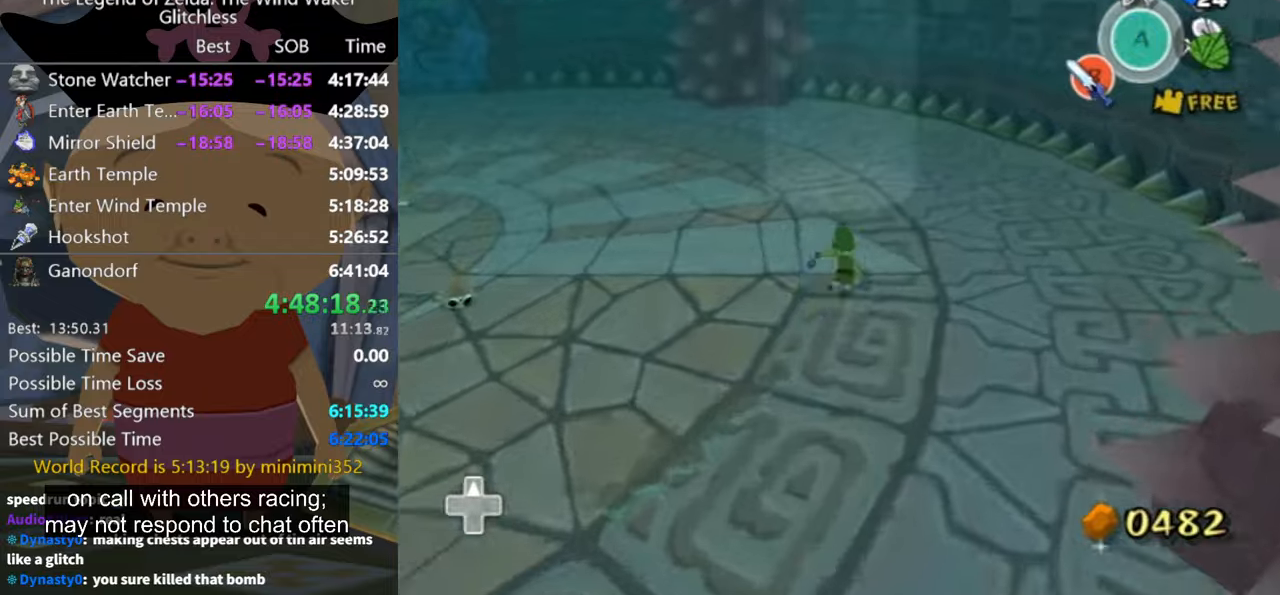
{"dt_ms": 500, "buttons": [], "left_stick": "up-right", "button_events": [[33, "A", "up"]]}
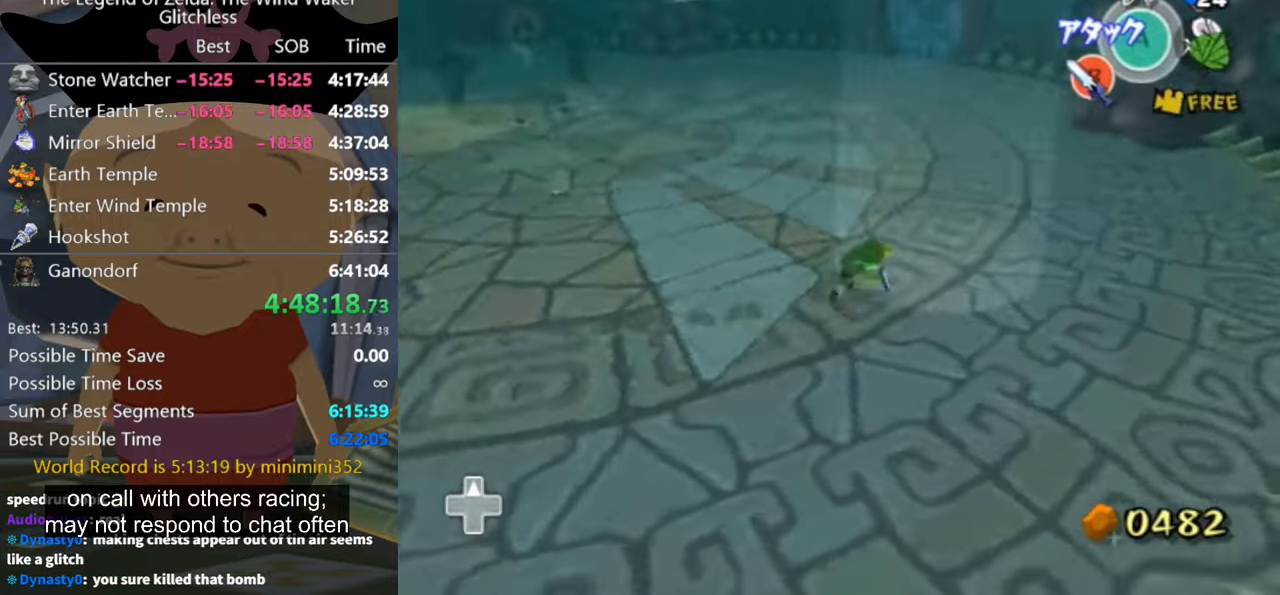
{"dt_ms": 500, "buttons": [], "left_stick": "left", "button_events": []}
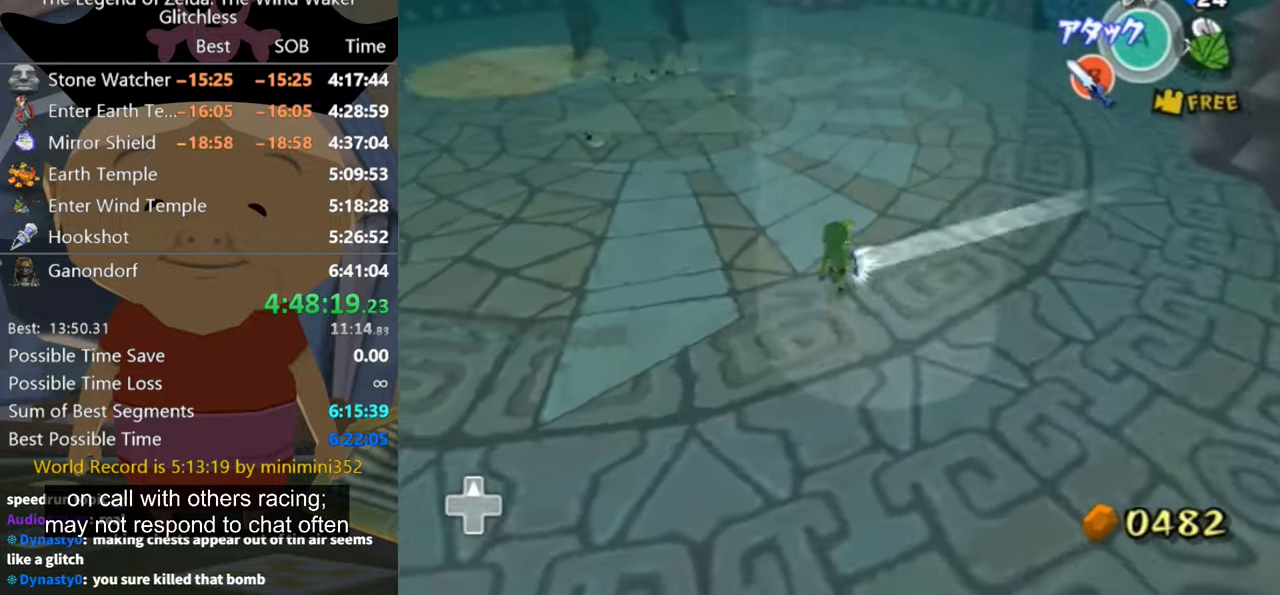
{"dt_ms": 500, "buttons": ["R1"], "left_stick": "down-left", "button_events": [[100, "R1", "down"]]}